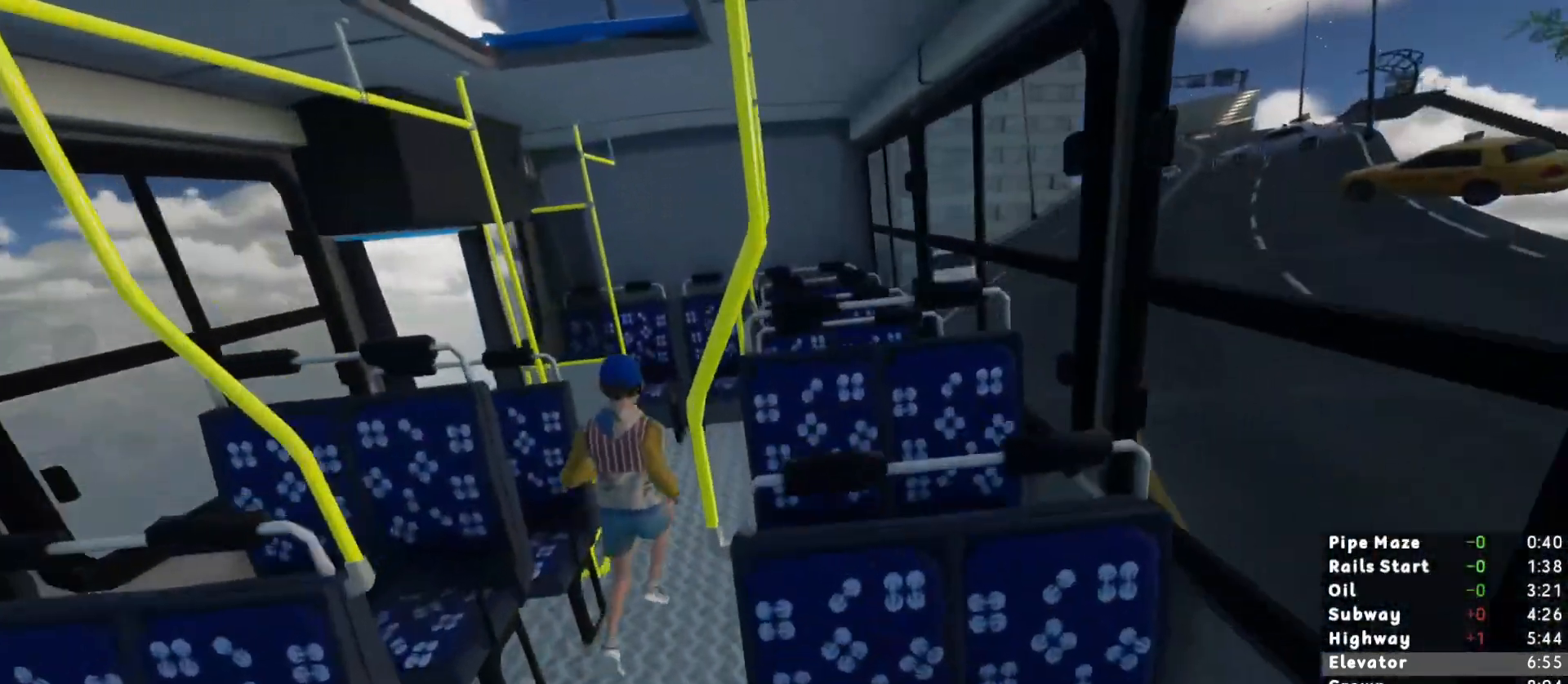
Gameplay with keyboard and mouse; each line is a JSON object with the keys and mouse buttons held at the frame after it. "events" lists presses ("down") and releases ("up") of "1", "2", "3", "a", "c", "ctrl", "d", "e", "escape", "r", "s", "shift", "space", "t", "w", "mouse_left", "mouse_wheel", "mouse_right", "mouse_mb4" and "mouse_mb5" between this image and that frame as [ms after this image, input, new state], when the widget could be followed in between. "mouse_left", "mouse_wheel", "mouse_right", "mouse_mb4", "mouse_mb5" = the "left", "wheel", "right", "mb4", "mb5" buttons of the "mouse" list. No other keys are recorded. "wheel" means that the mouse wheel is clicked or scrolled. Mouse movement is not recorded.
{"keys": ["a"], "mouse": [], "events": [[17, "a", "up"], [200, "a", "down"], [300, "w", "up"], [400, "s", "down"], [483, "s", "up"]]}
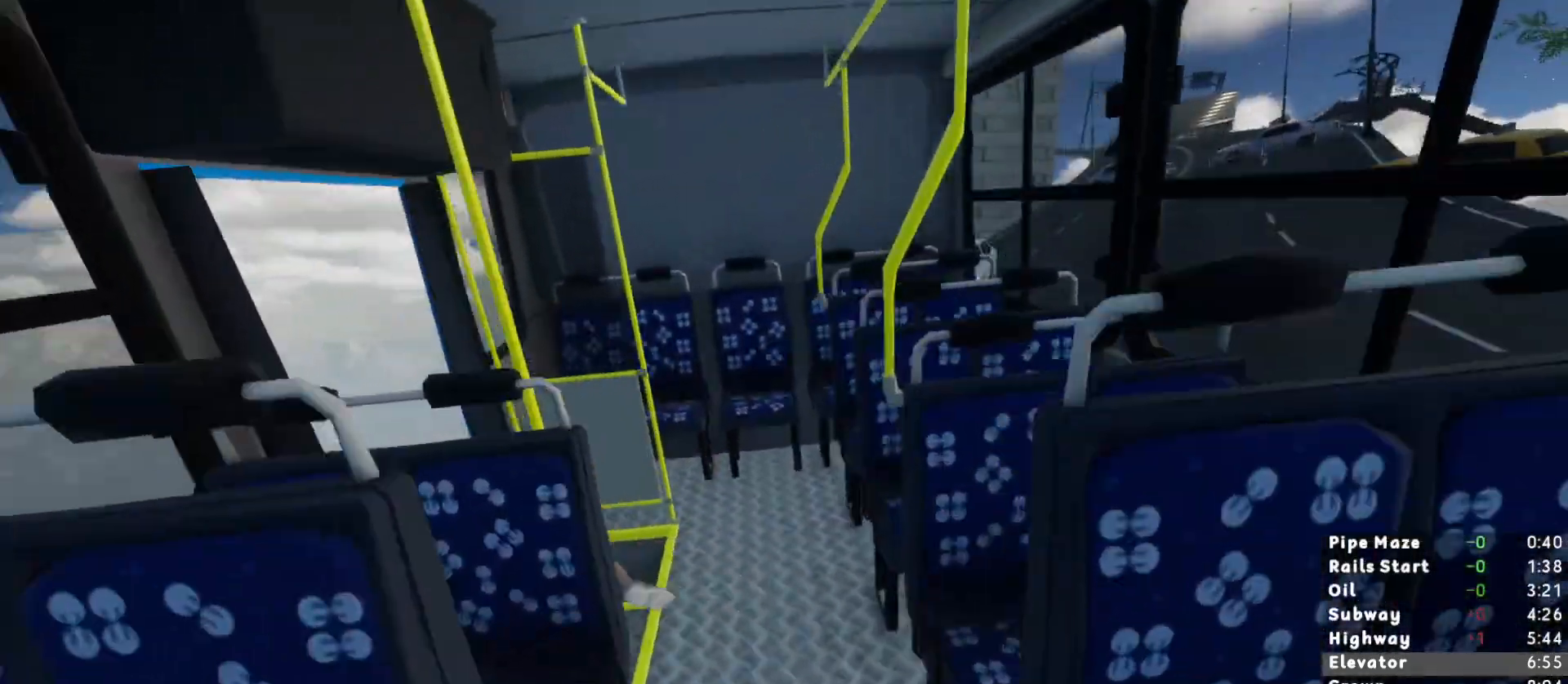
{"keys": ["shift", "w"], "mouse": [], "events": [[83, "w", "down"], [283, "a", "up"], [367, "shift", "down"]]}
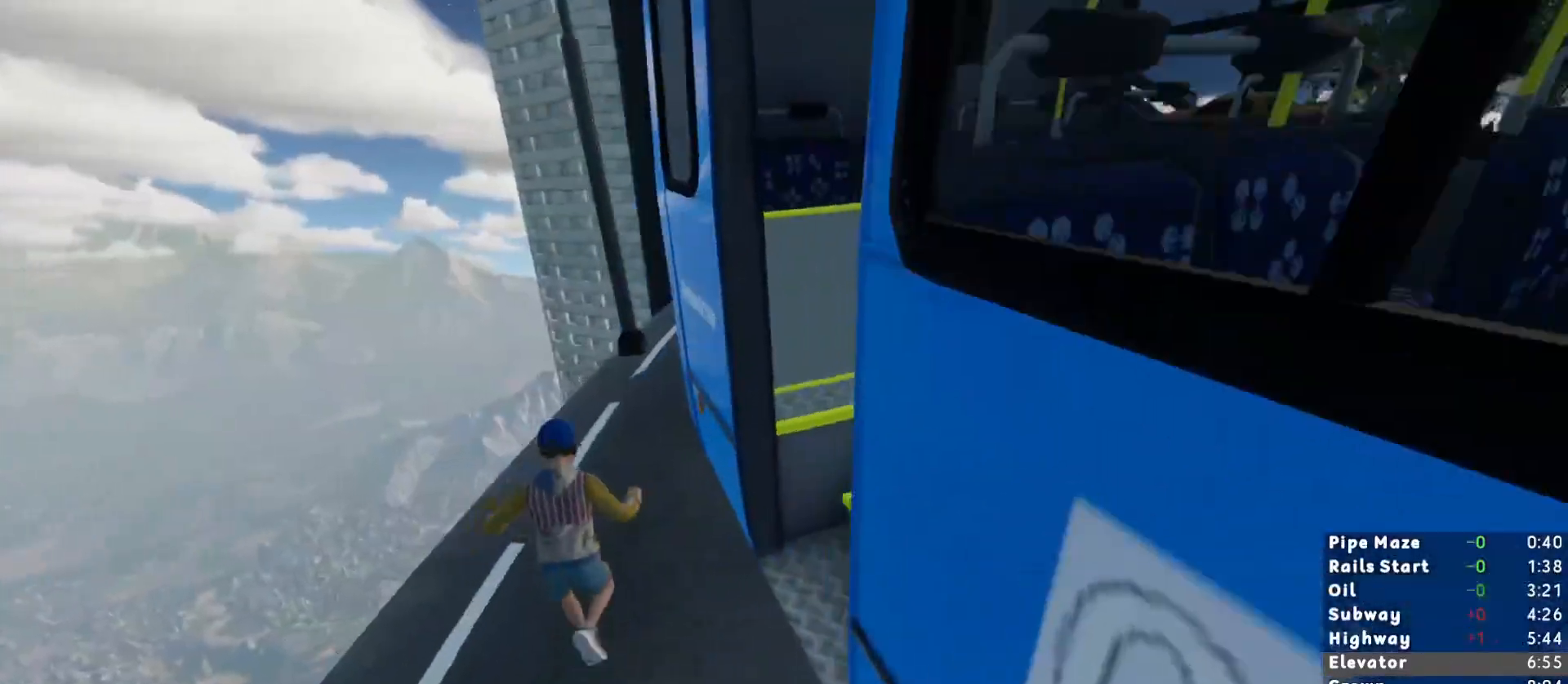
{"keys": ["shift", "w"], "mouse": [], "events": []}
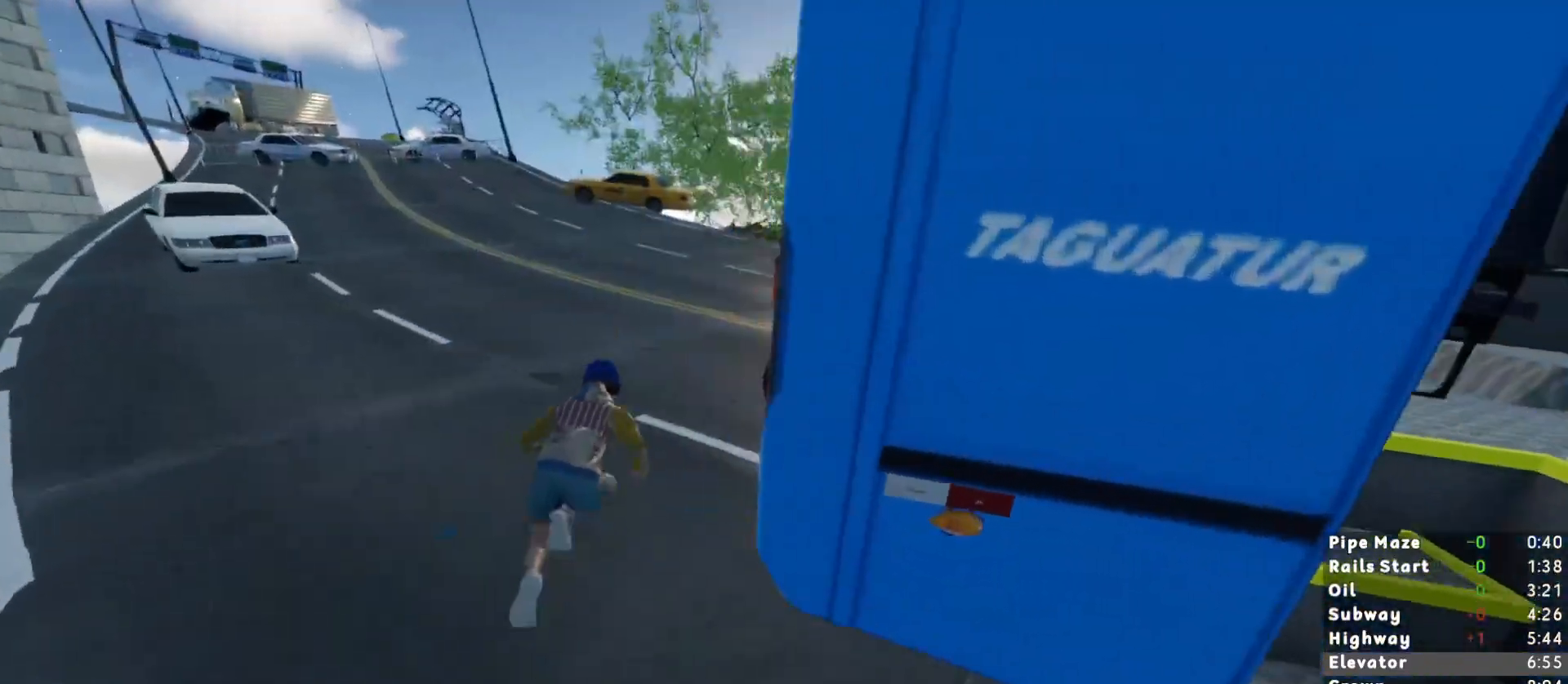
{"keys": ["shift", "w"], "mouse": [], "events": []}
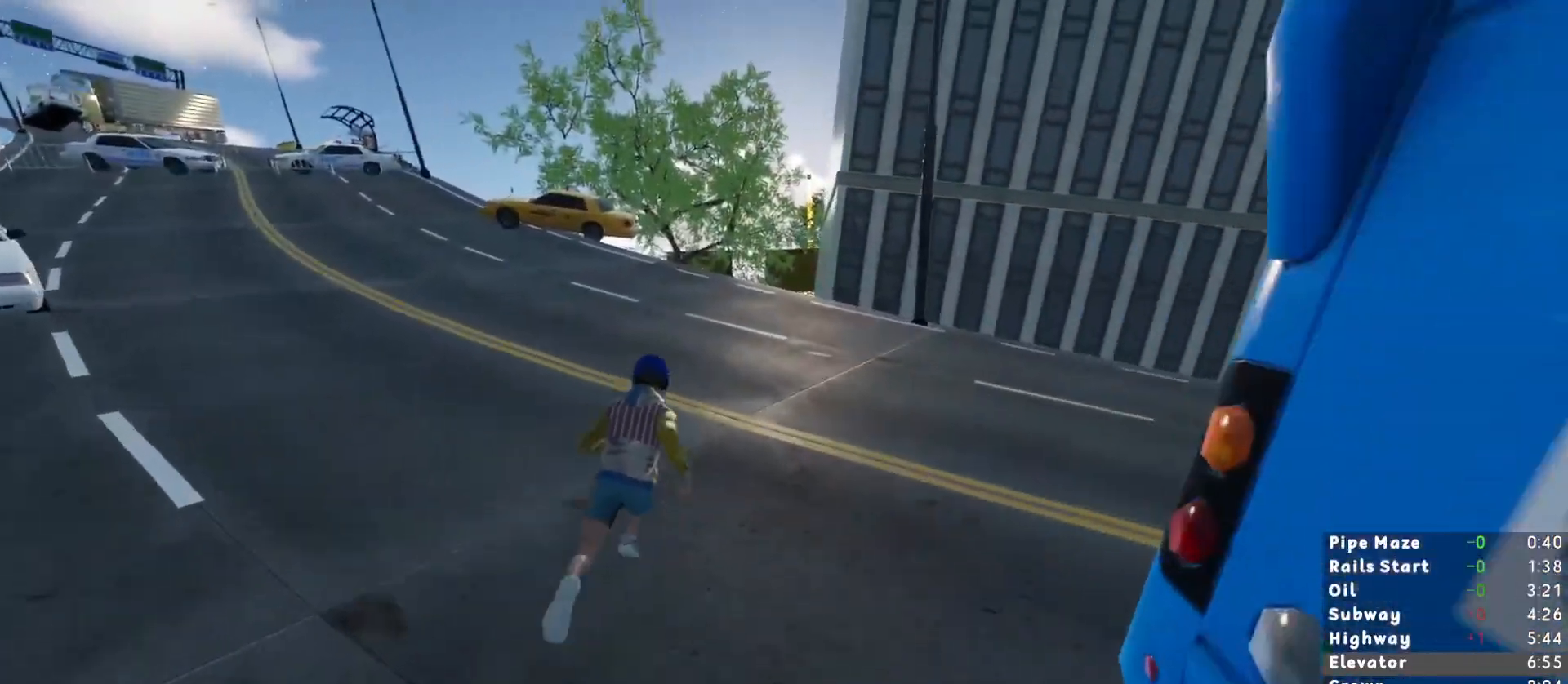
{"keys": ["shift", "w"], "mouse": [], "events": []}
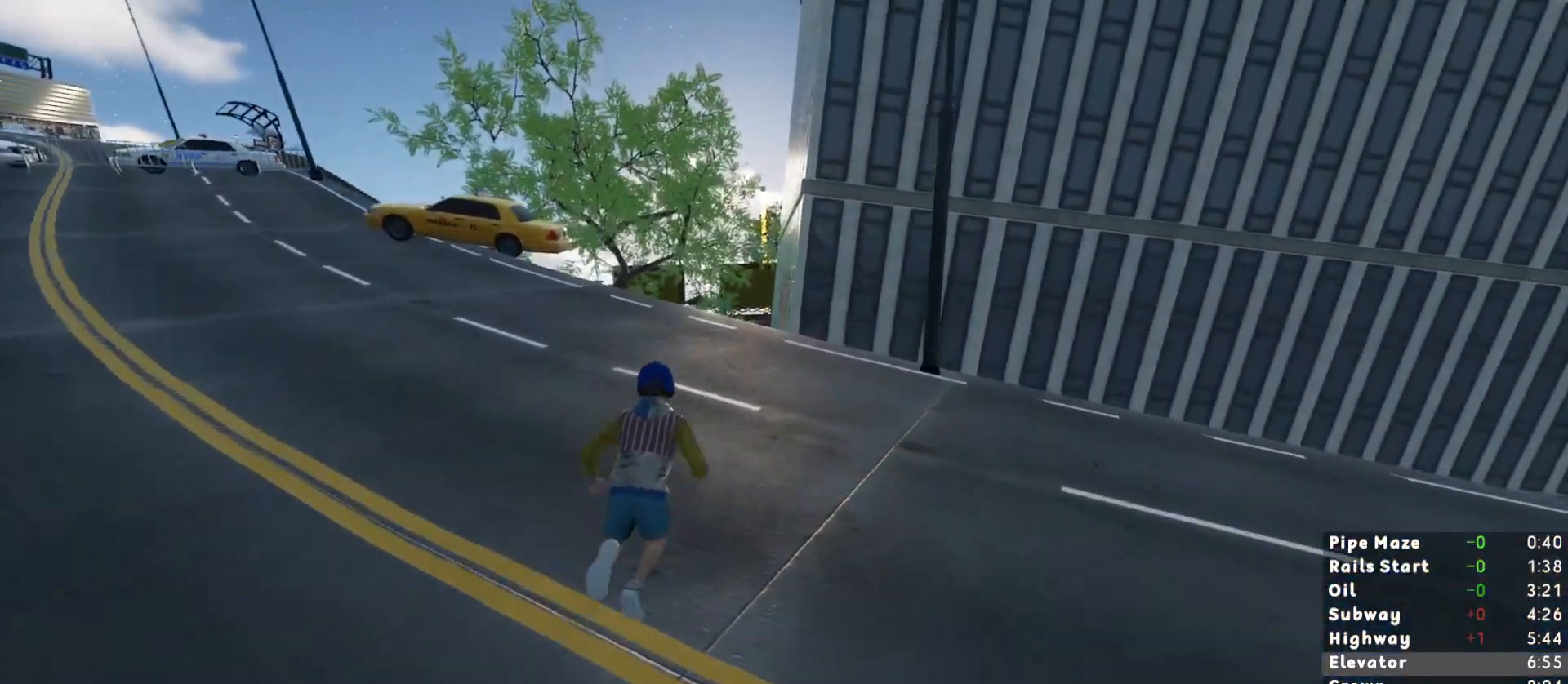
{"keys": ["shift", "w"], "mouse": [], "events": []}
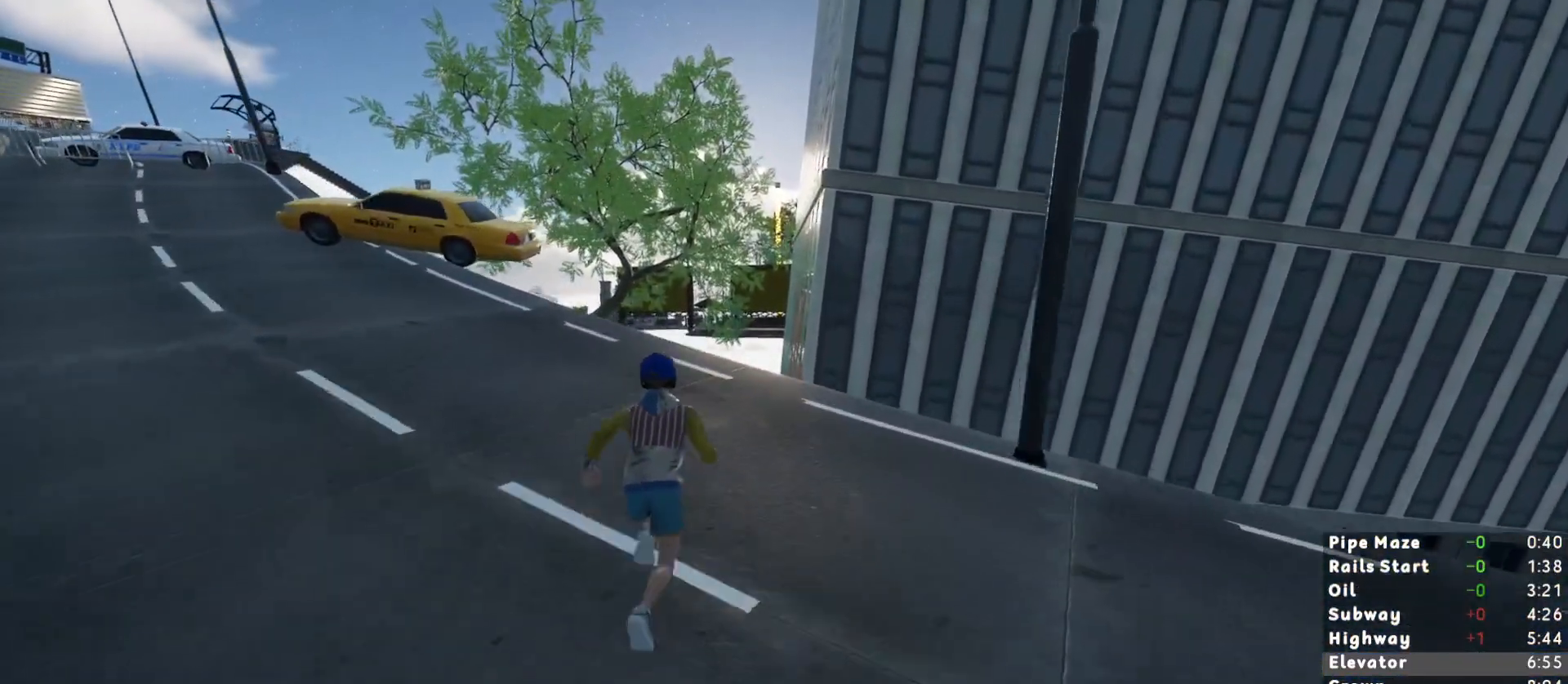
{"keys": ["shift", "w"], "mouse": [], "events": []}
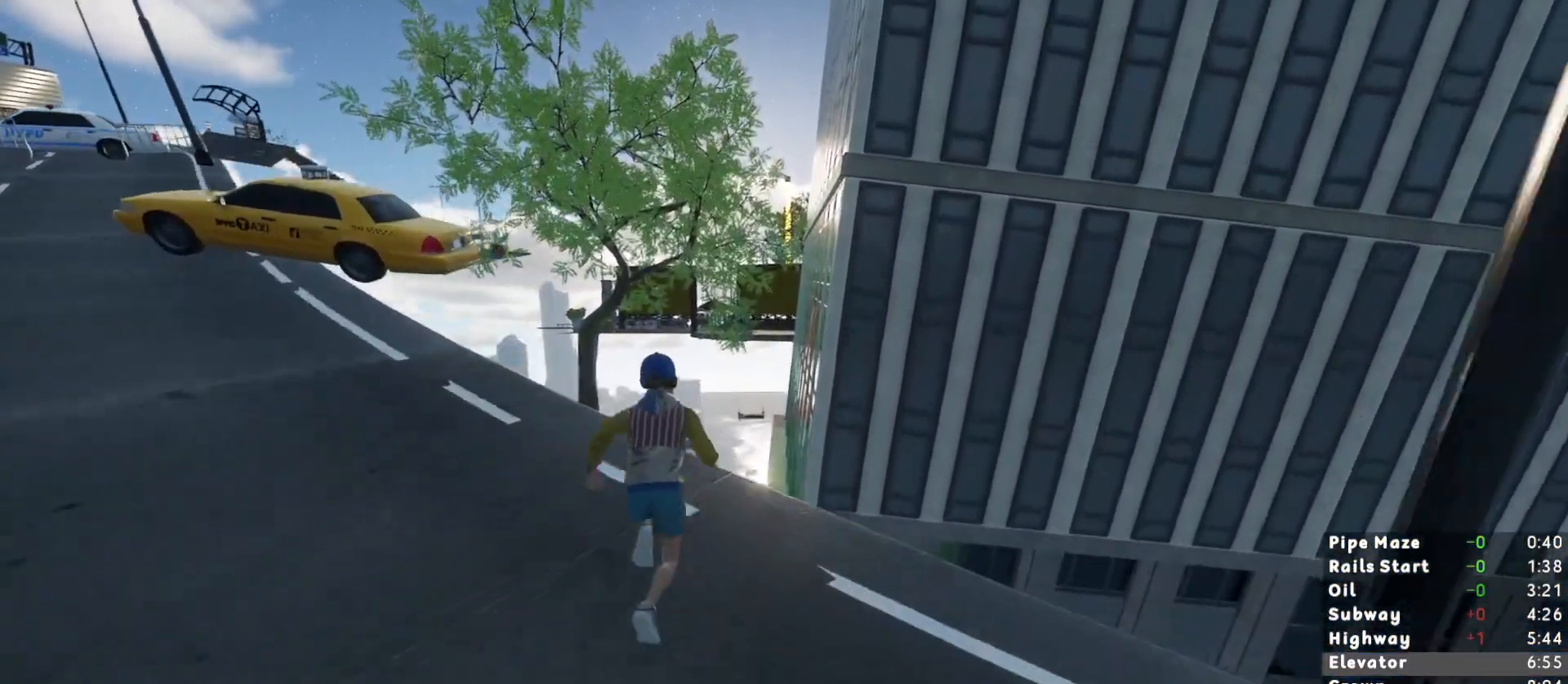
{"keys": ["shift", "w"], "mouse": [], "events": [[133, "space", "down"], [217, "space", "up"]]}
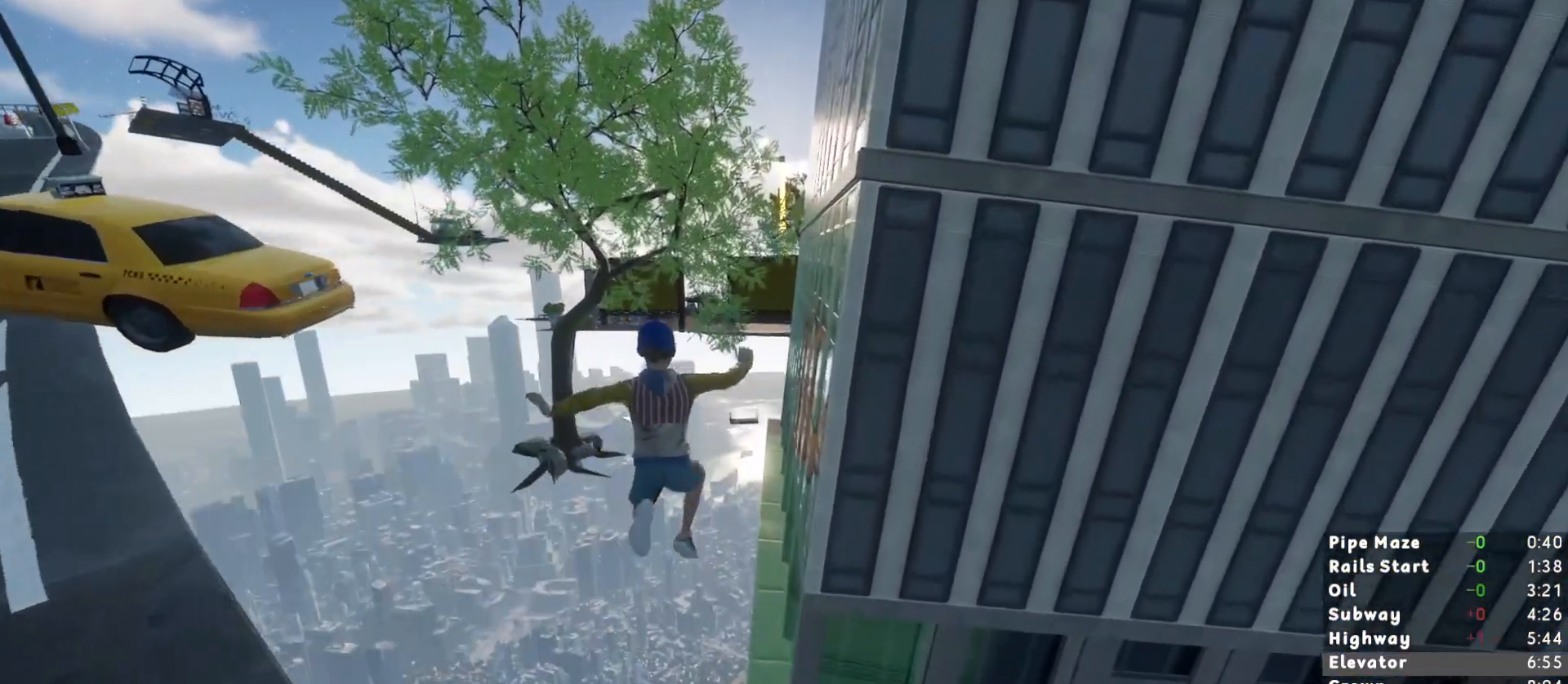
{"keys": ["shift", "w"], "mouse": [], "events": [[117, "d", "down"], [183, "d", "up"]]}
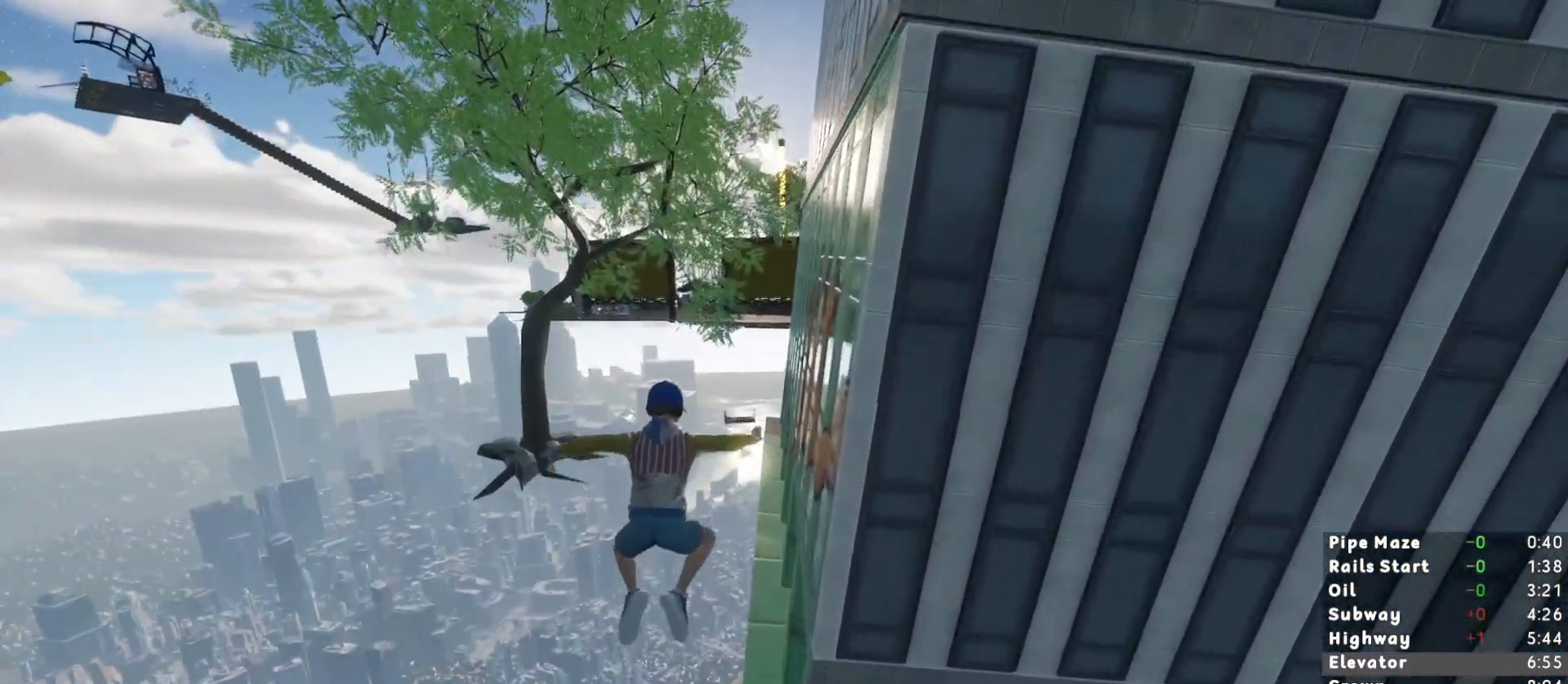
{"keys": ["shift", "w"], "mouse": [], "events": []}
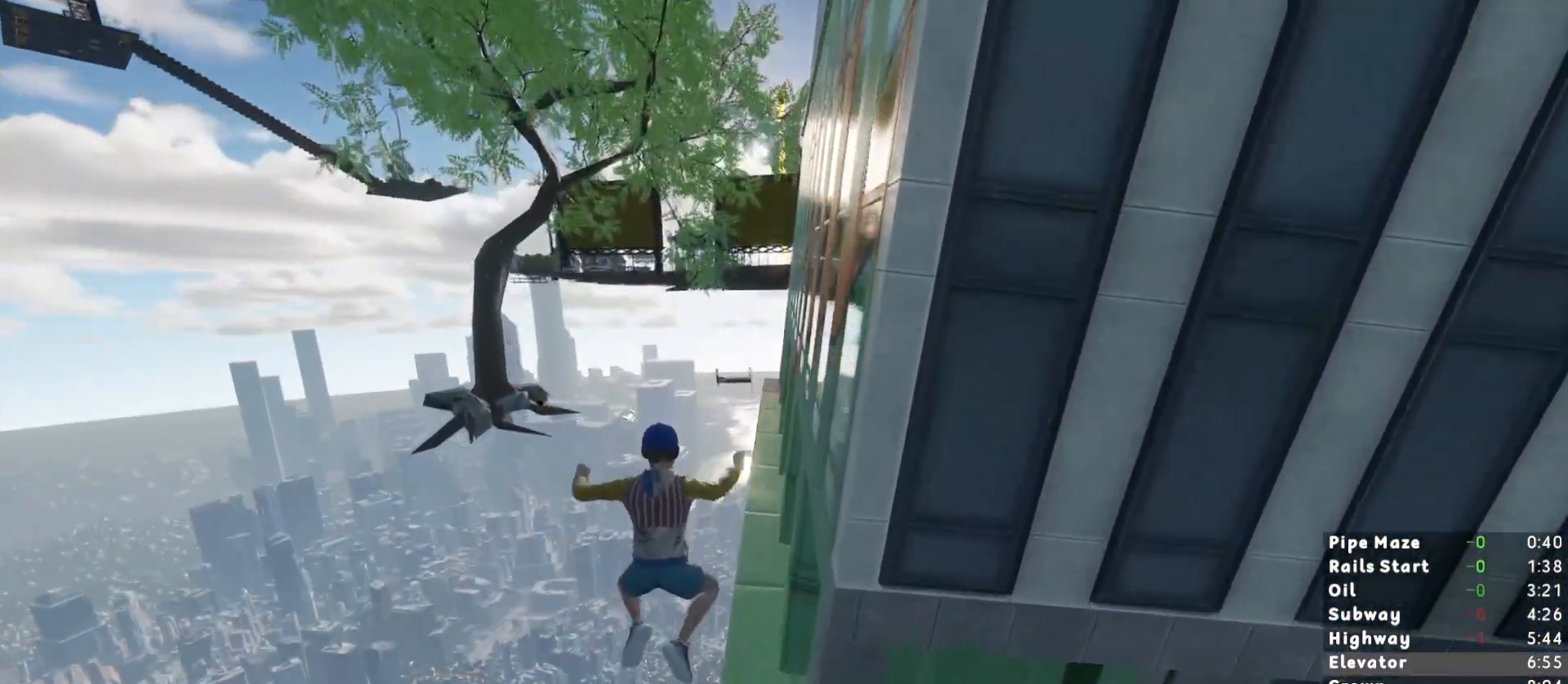
{"keys": ["shift", "w"], "mouse": [], "events": []}
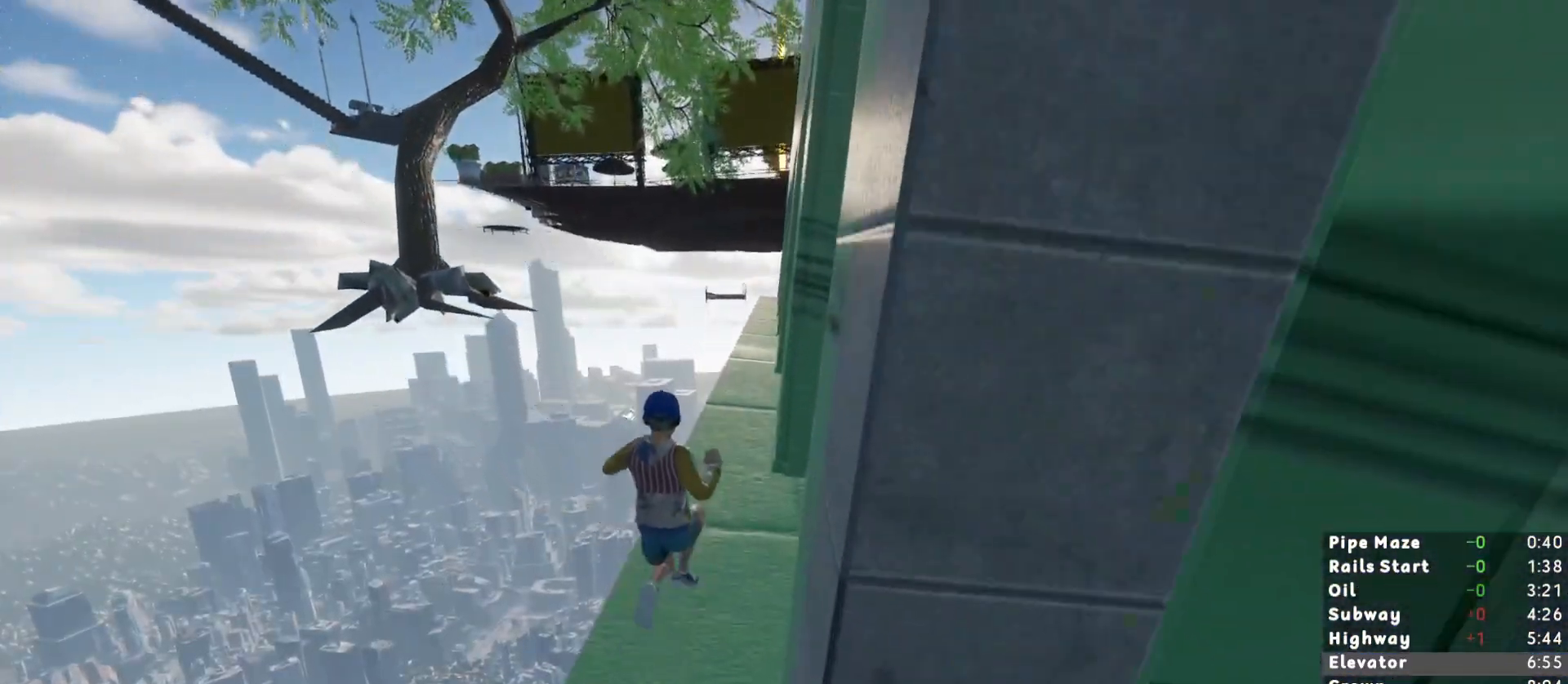
{"keys": ["shift", "w"], "mouse": [], "events": []}
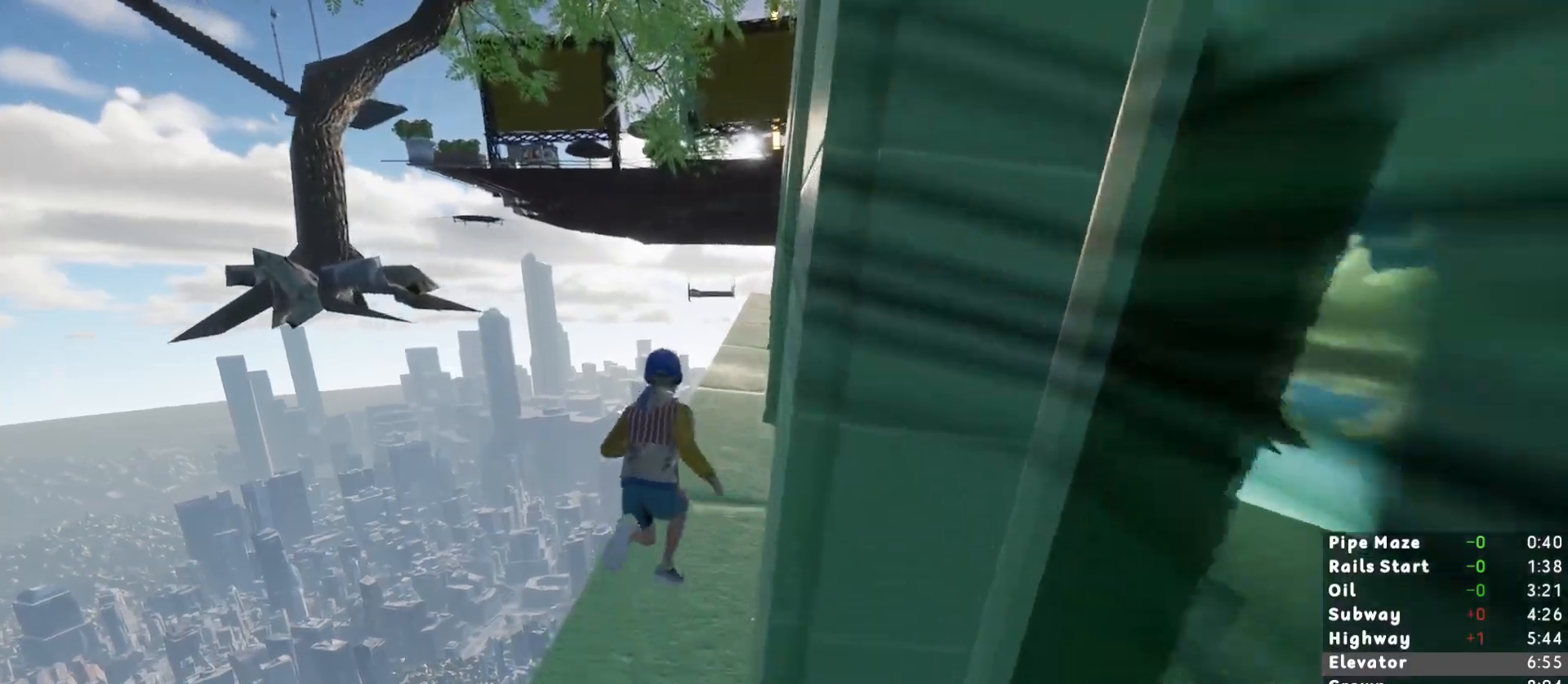
{"keys": ["shift", "w"], "mouse": [], "events": []}
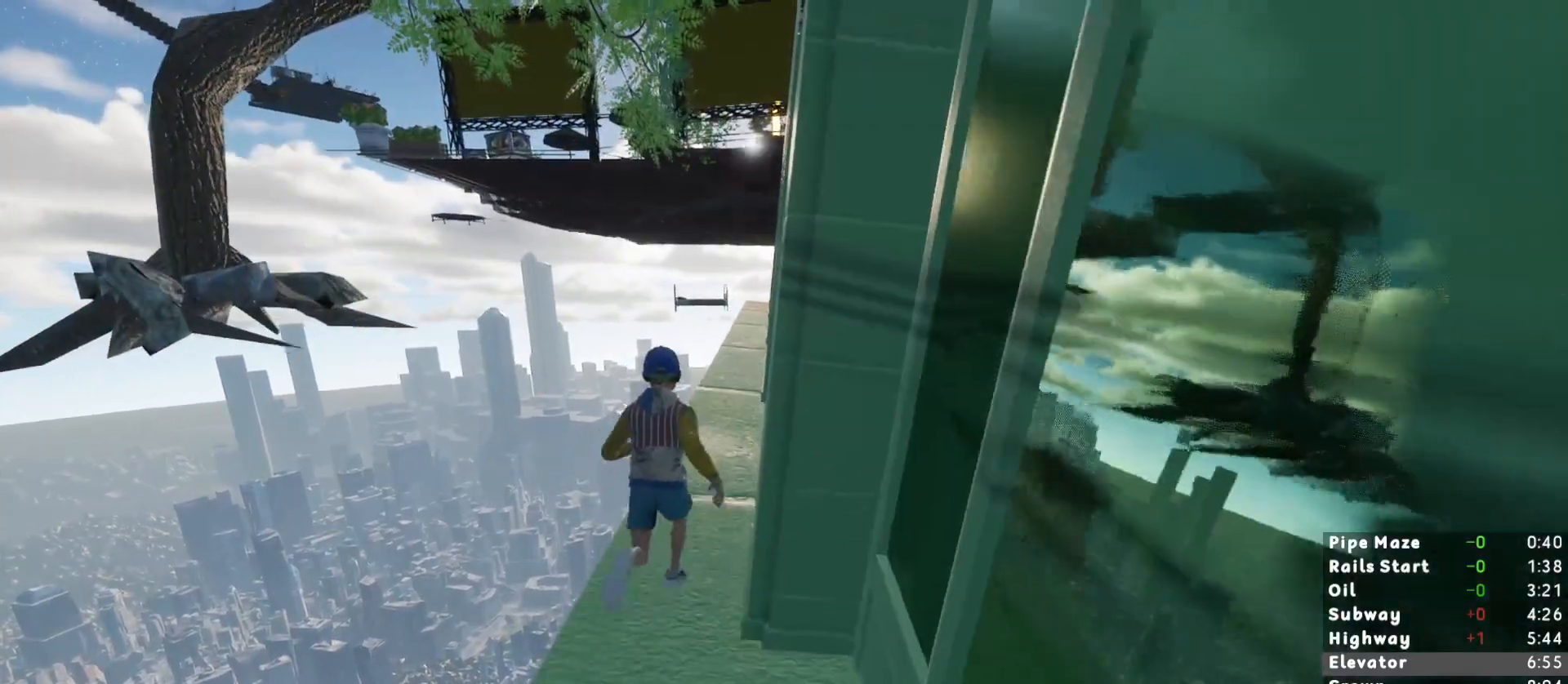
{"keys": ["shift", "w"], "mouse": [], "events": []}
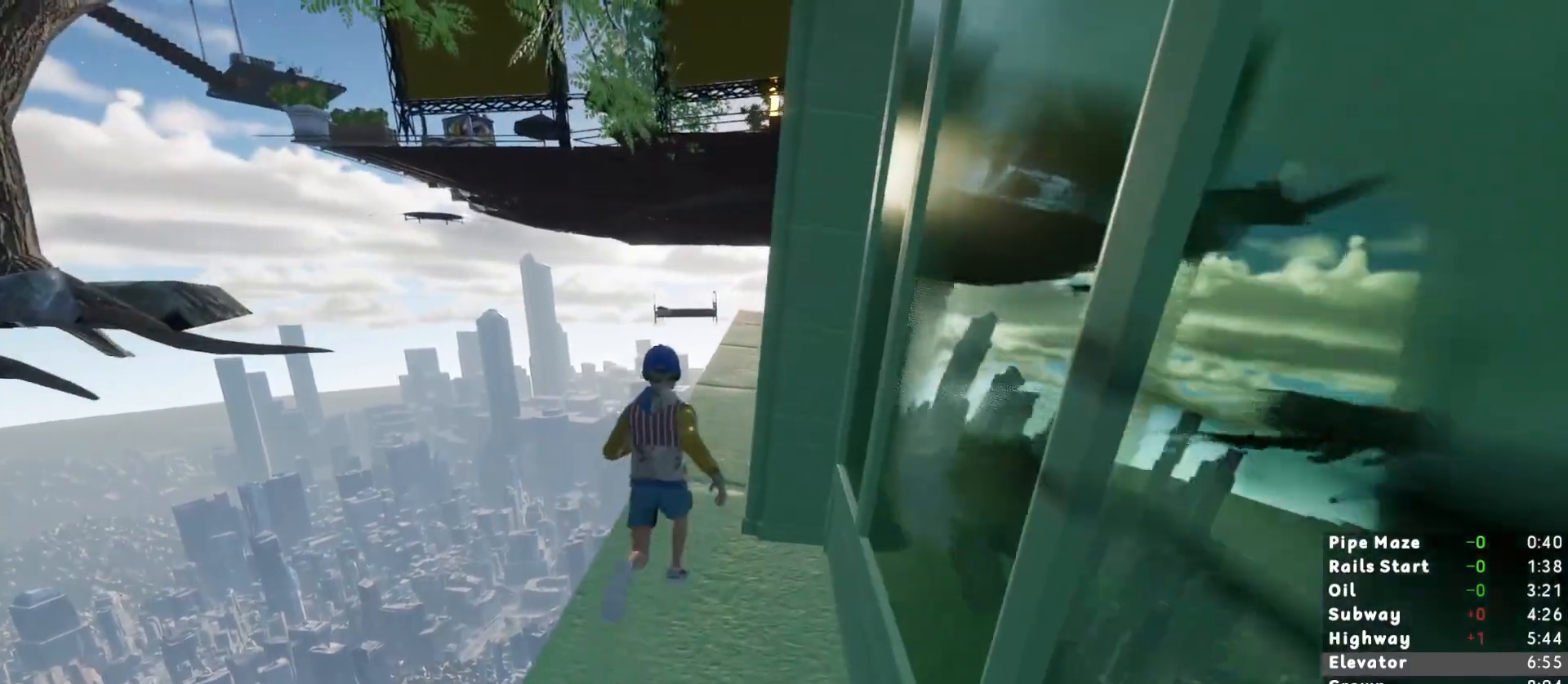
{"keys": ["shift", "w"], "mouse": [], "events": []}
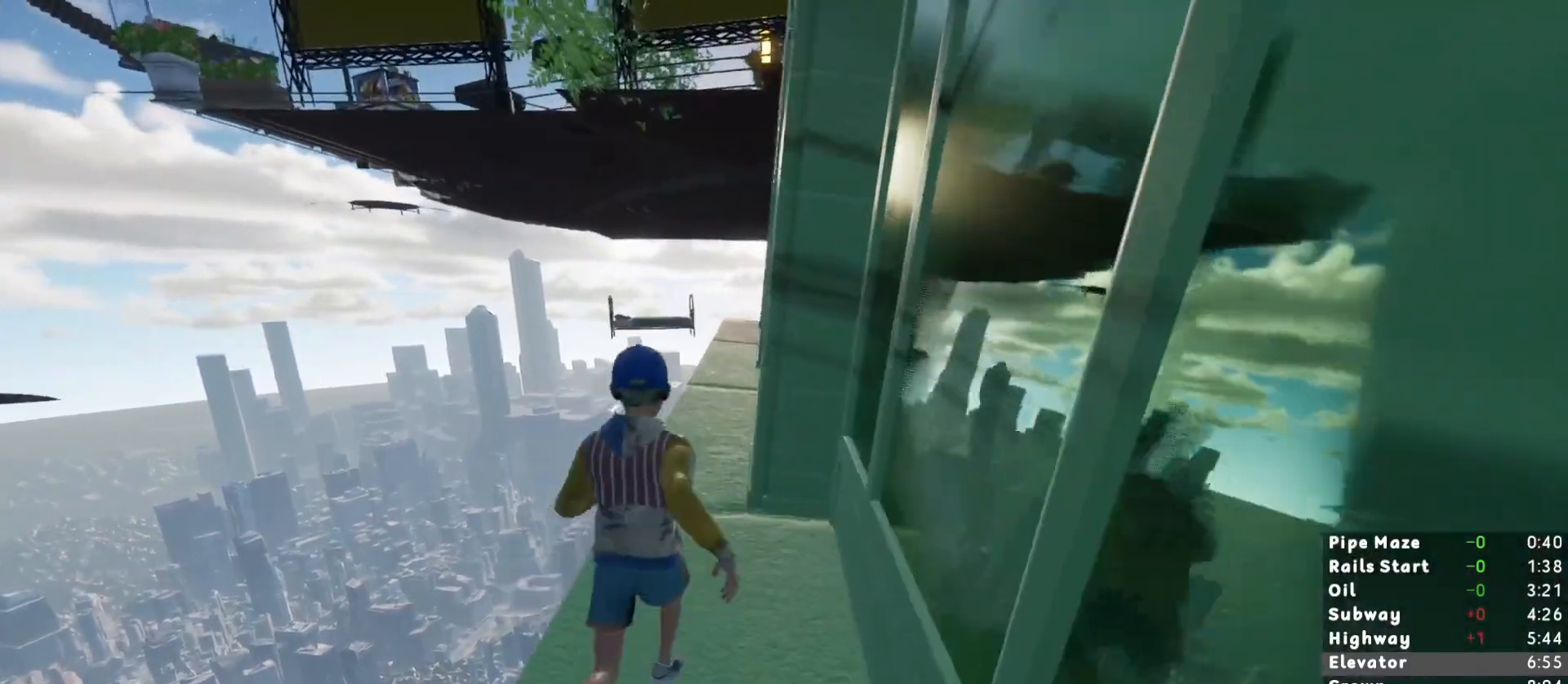
{"keys": ["shift", "w"], "mouse": [], "events": []}
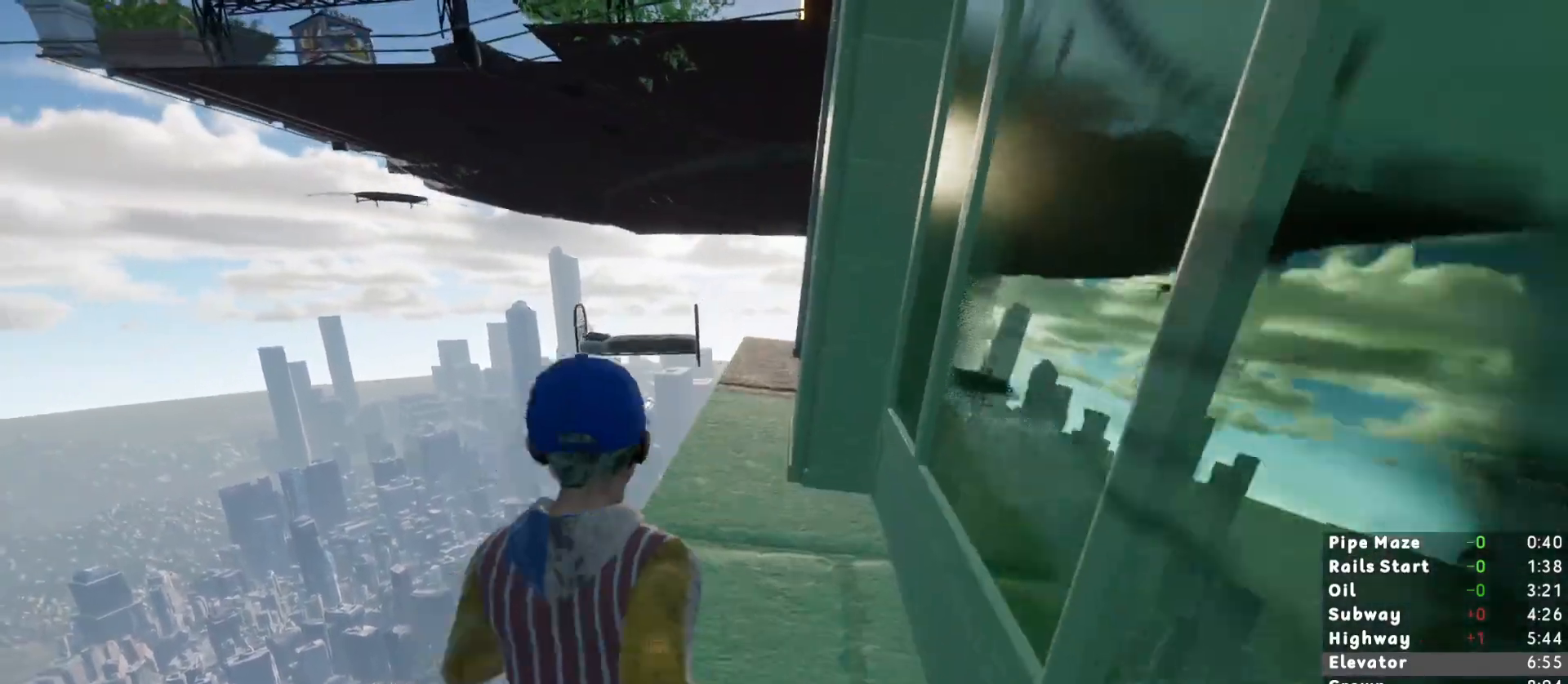
{"keys": ["shift", "w"], "mouse": [], "events": []}
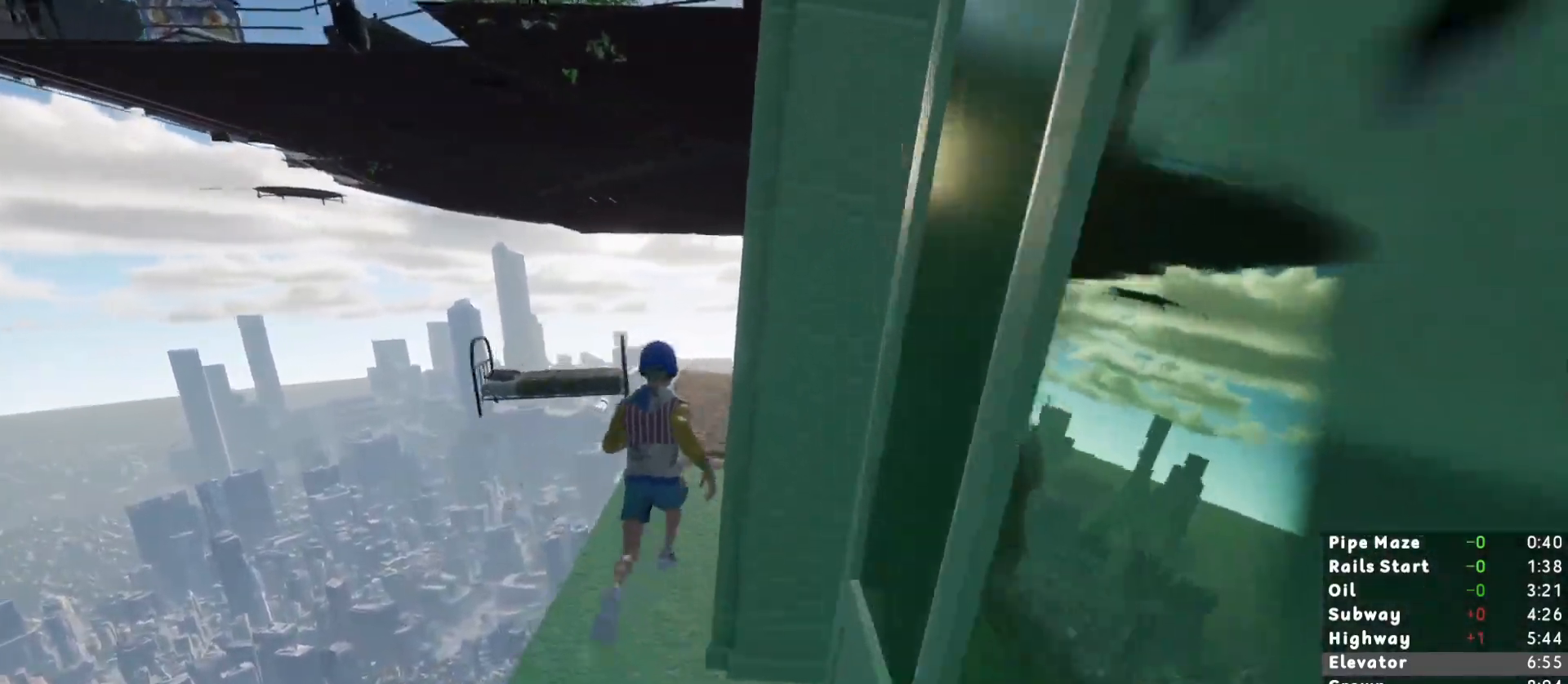
{"keys": ["shift"], "mouse": [], "events": [[50, "d", "down"], [150, "d", "up"], [233, "w", "up"]]}
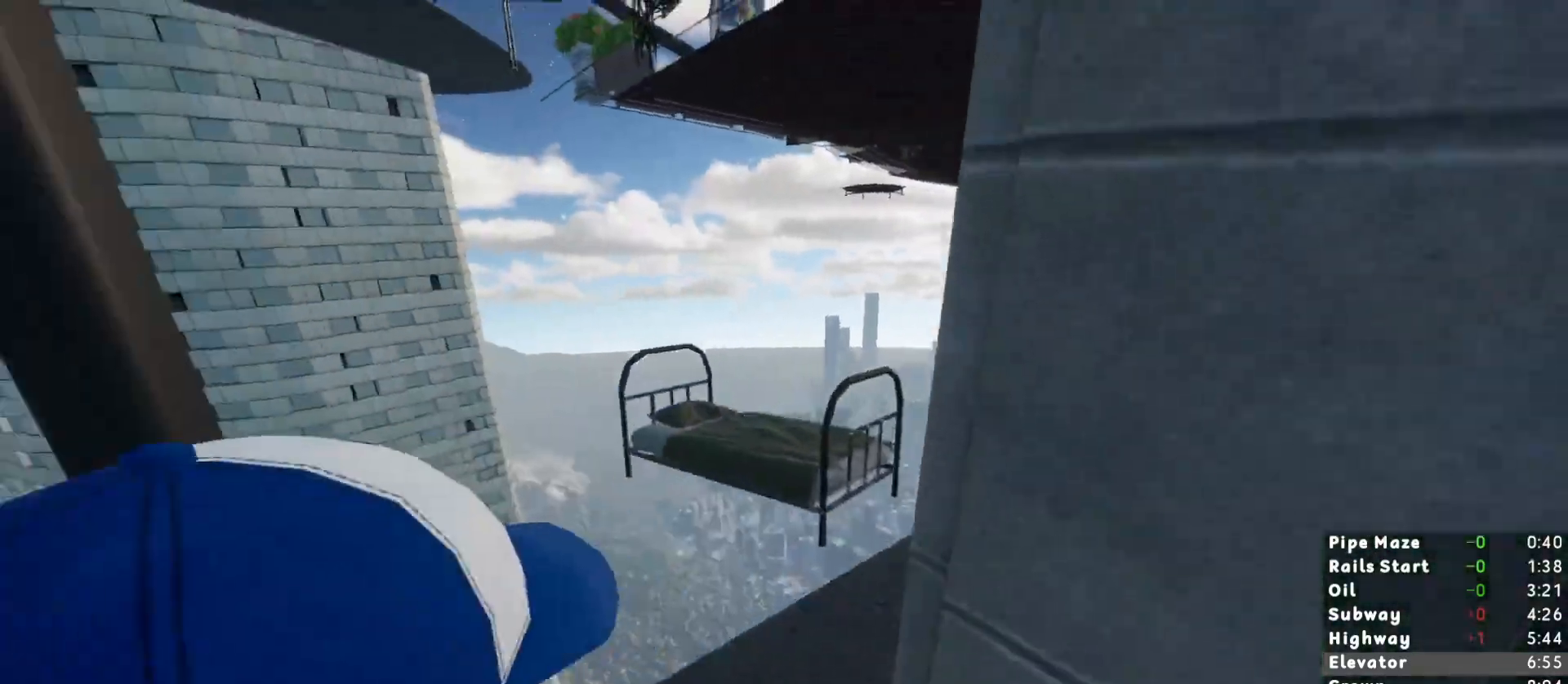
{"keys": ["shift", "w"], "mouse": [], "events": [[117, "w", "down"], [217, "space", "down"], [300, "space", "up"]]}
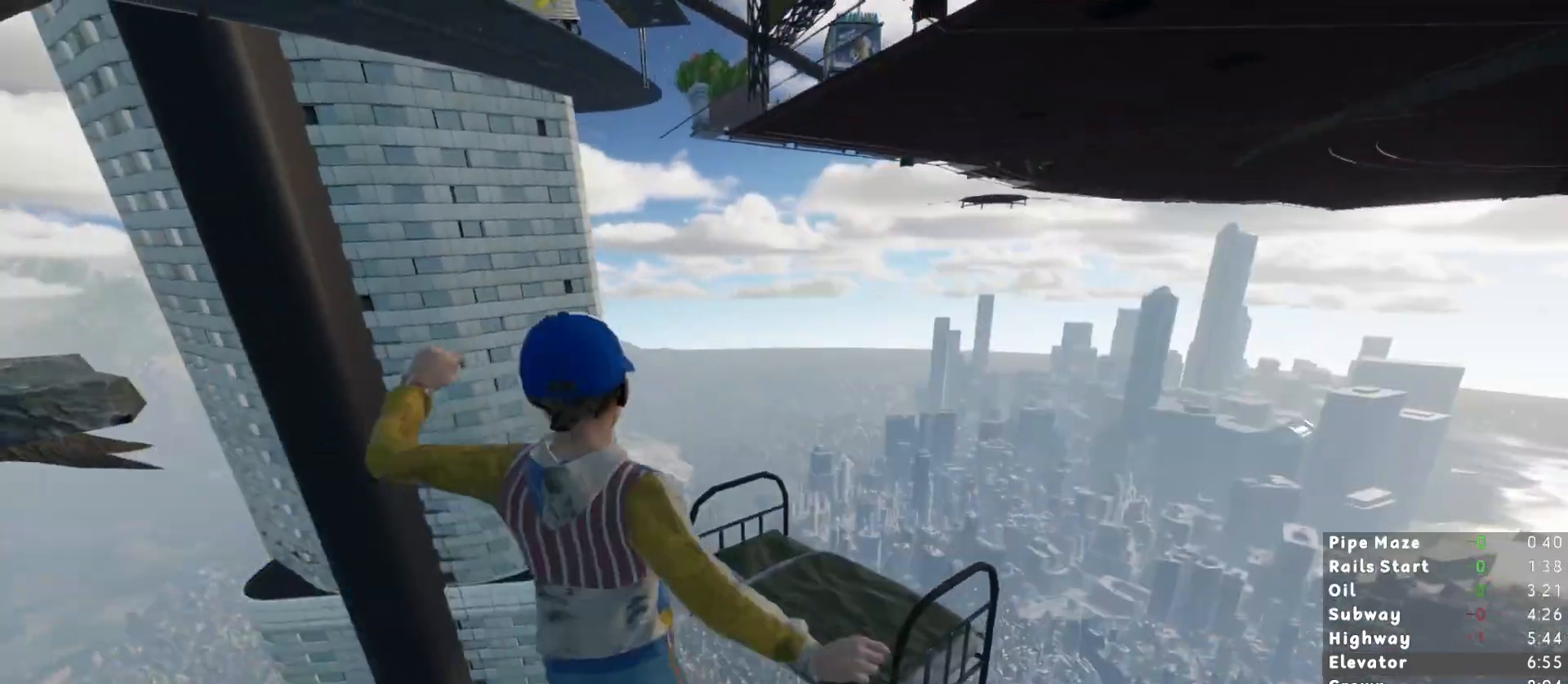
{"keys": ["d", "shift"], "mouse": [], "events": [[33, "d", "down"], [83, "w", "up"], [133, "d", "up"], [217, "s", "down"], [267, "d", "down"], [467, "s", "up"]]}
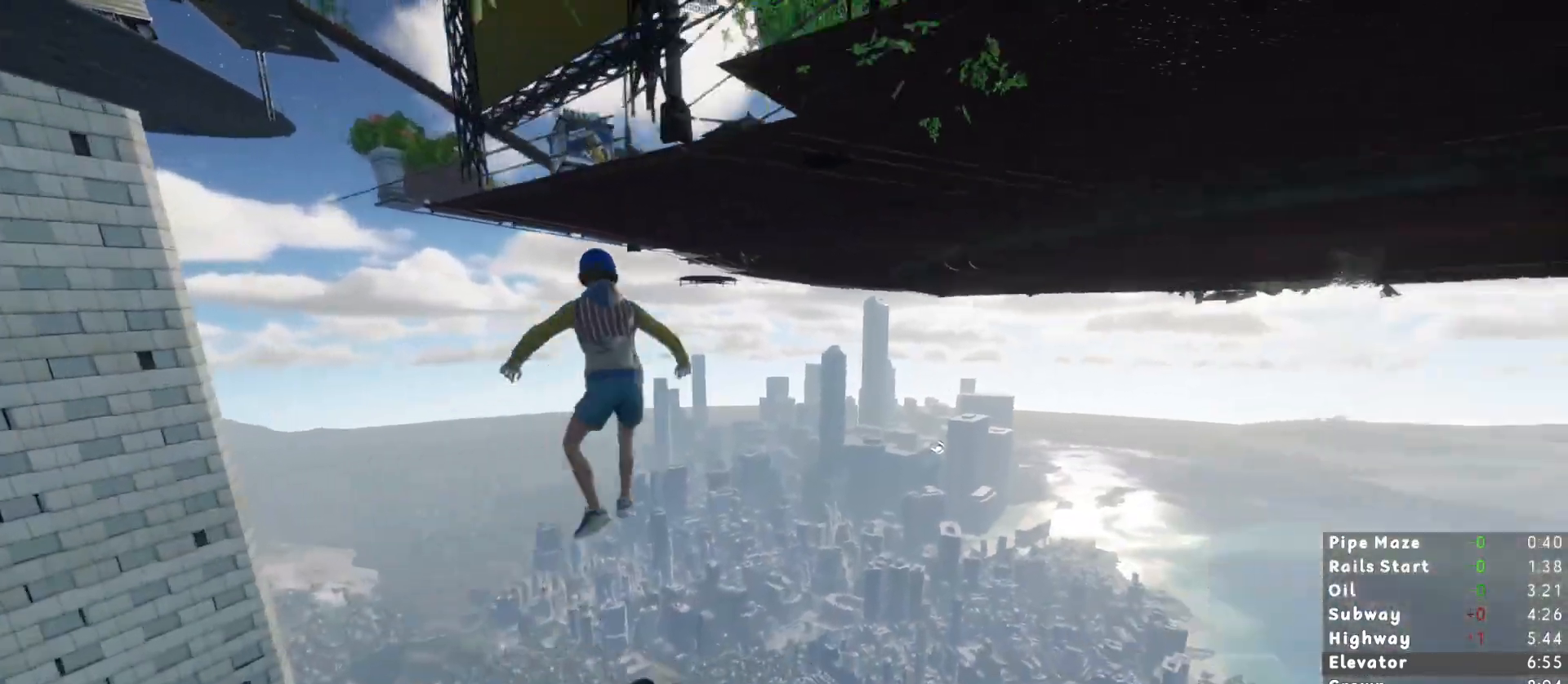
{"keys": ["d", "shift", "w"], "mouse": [], "events": [[100, "w", "down"]]}
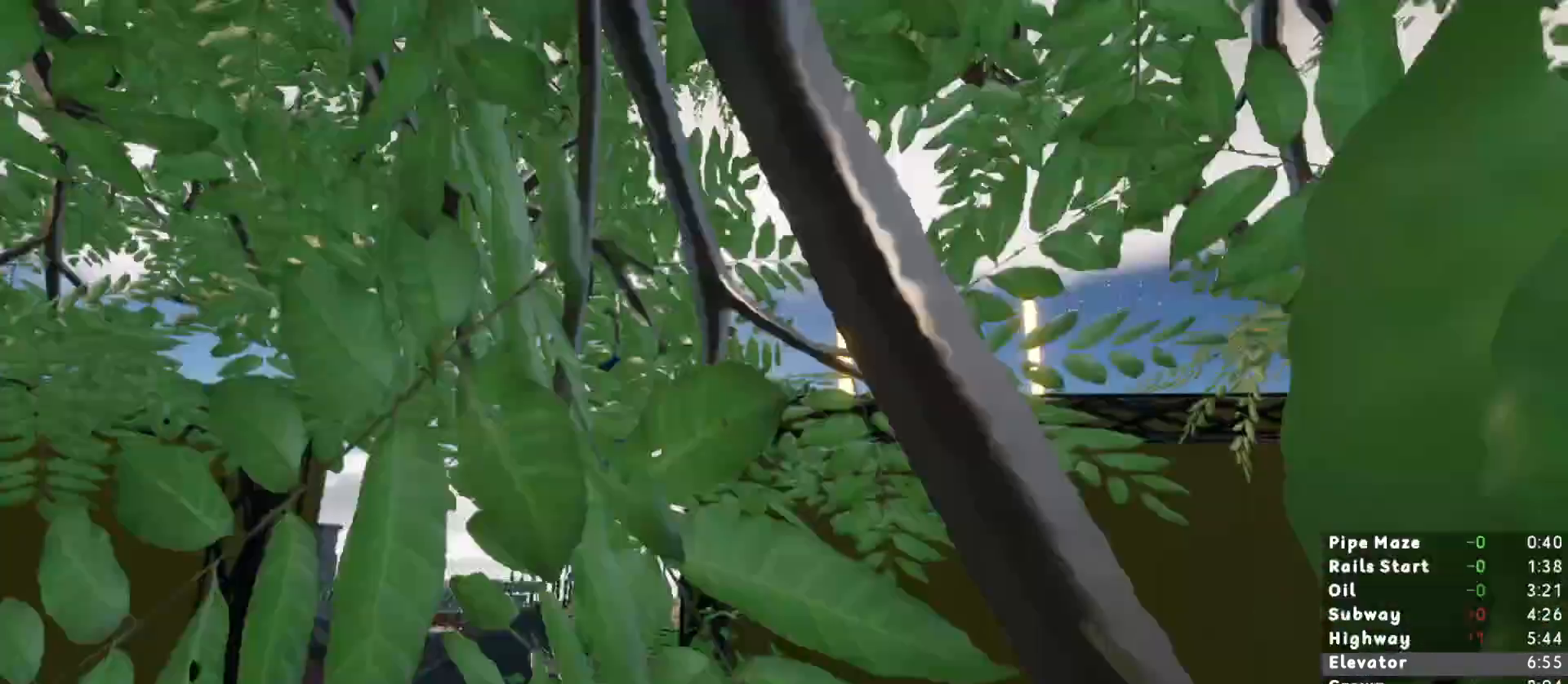
{"keys": ["d", "shift", "w"], "mouse": [], "events": []}
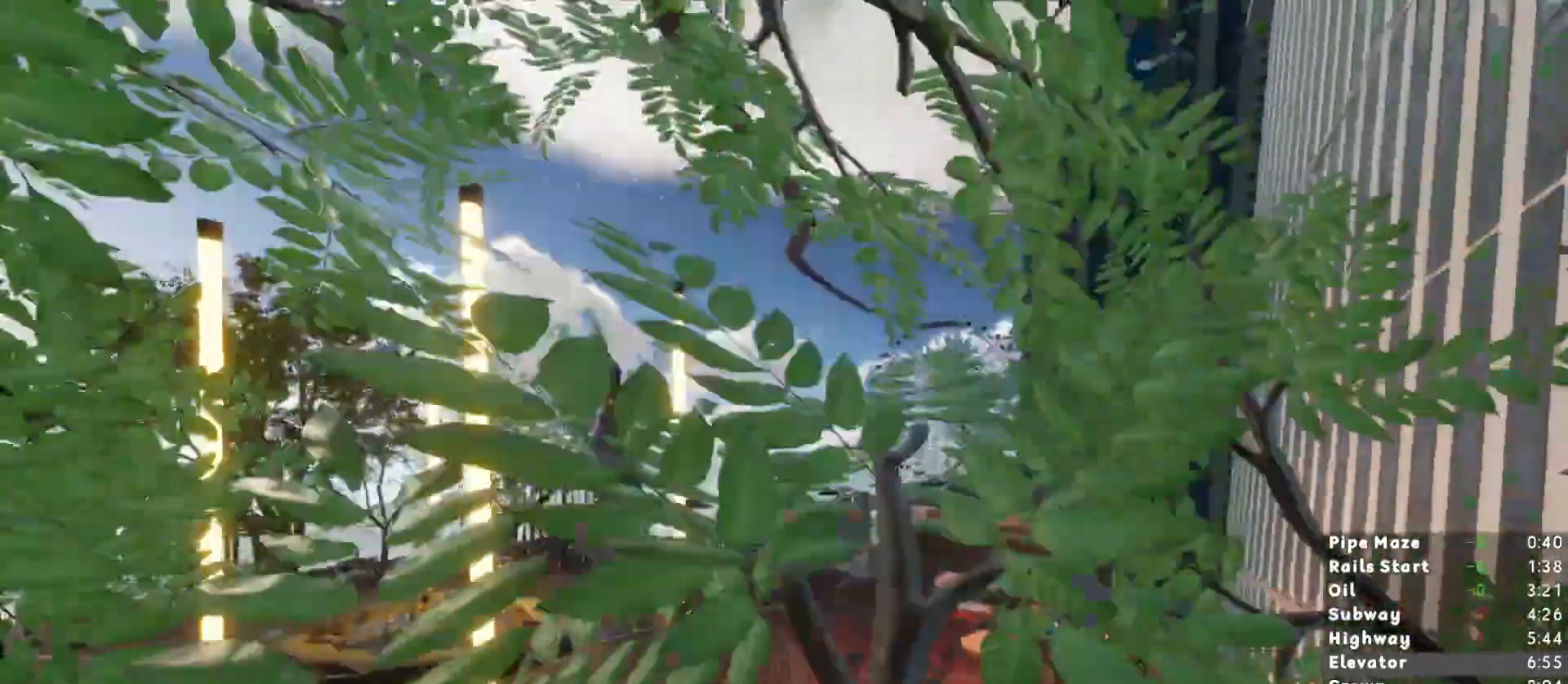
{"keys": ["shift", "w"], "mouse": [], "events": [[133, "d", "up"]]}
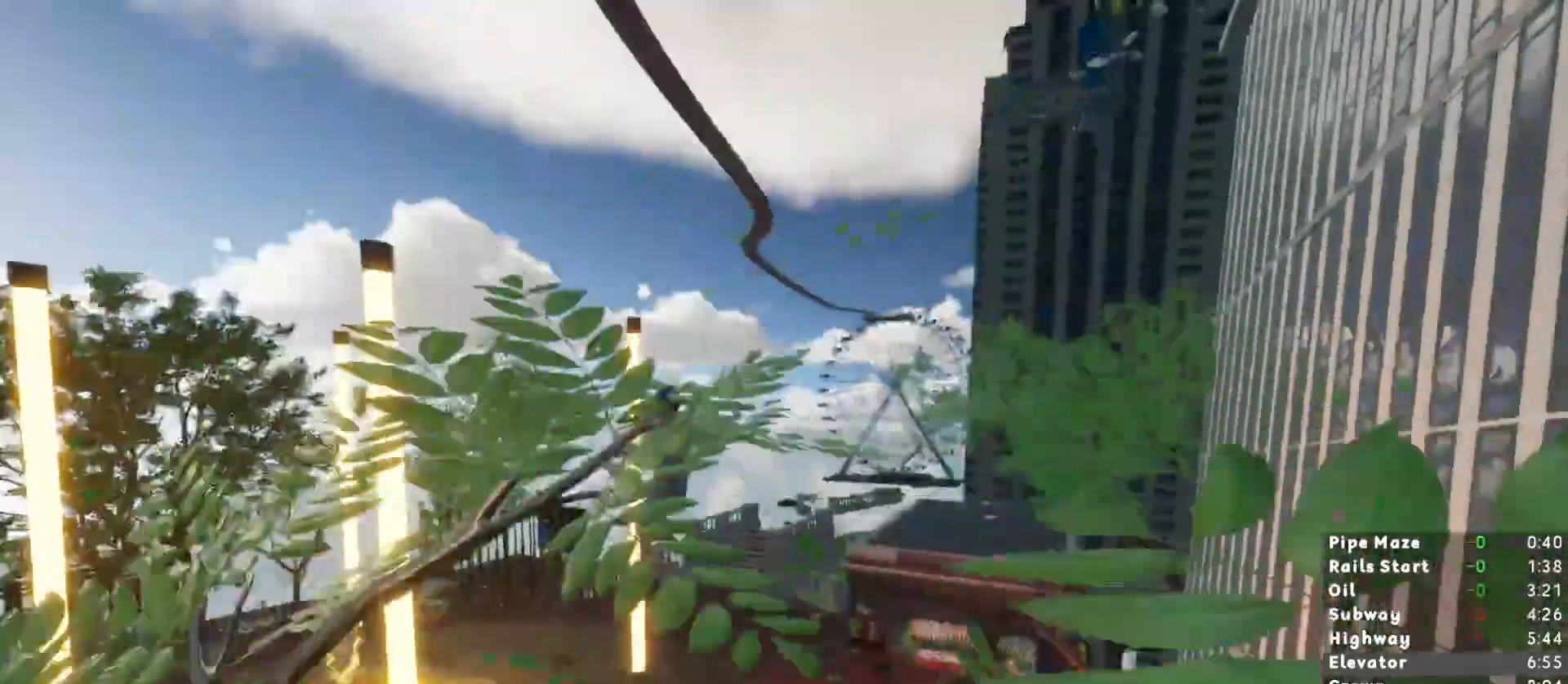
{"keys": ["shift", "w"], "mouse": [], "events": []}
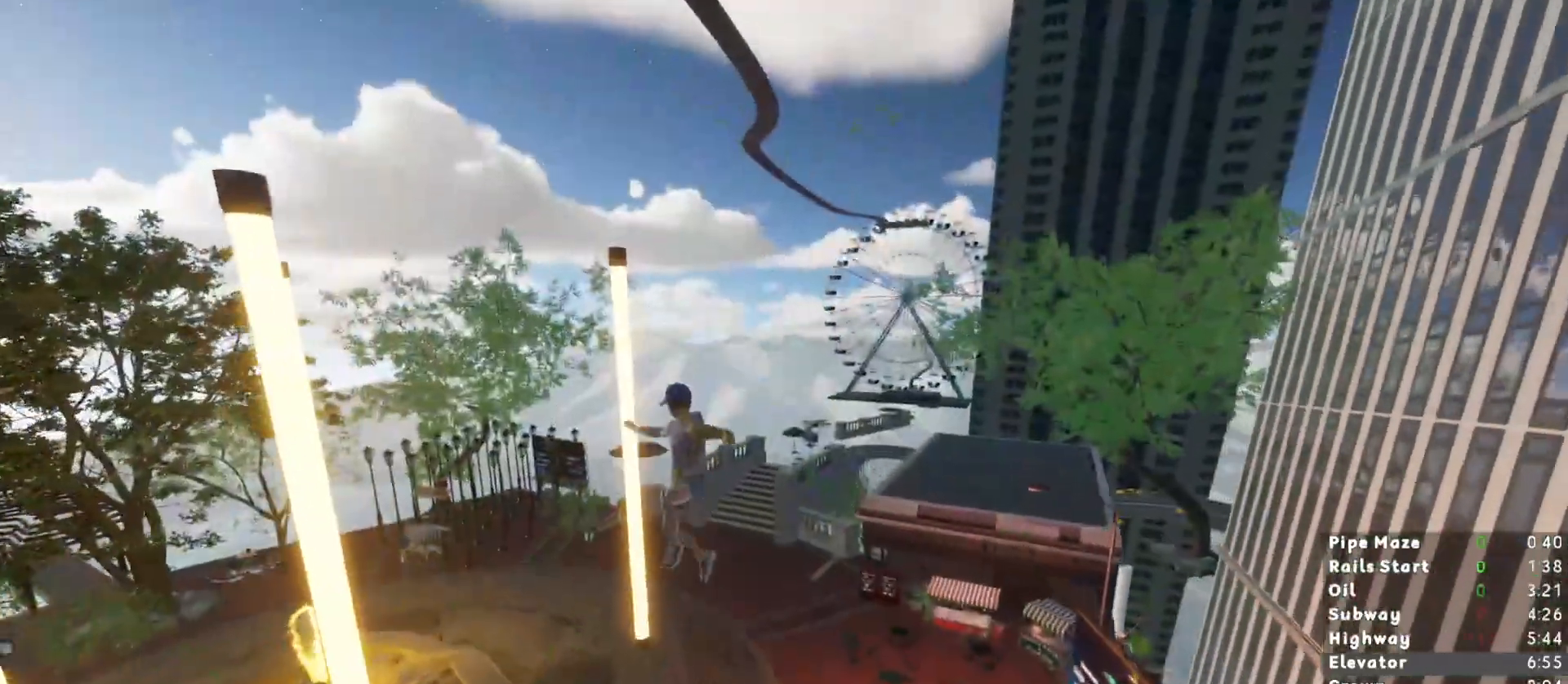
{"keys": ["shift", "w"], "mouse": [], "events": []}
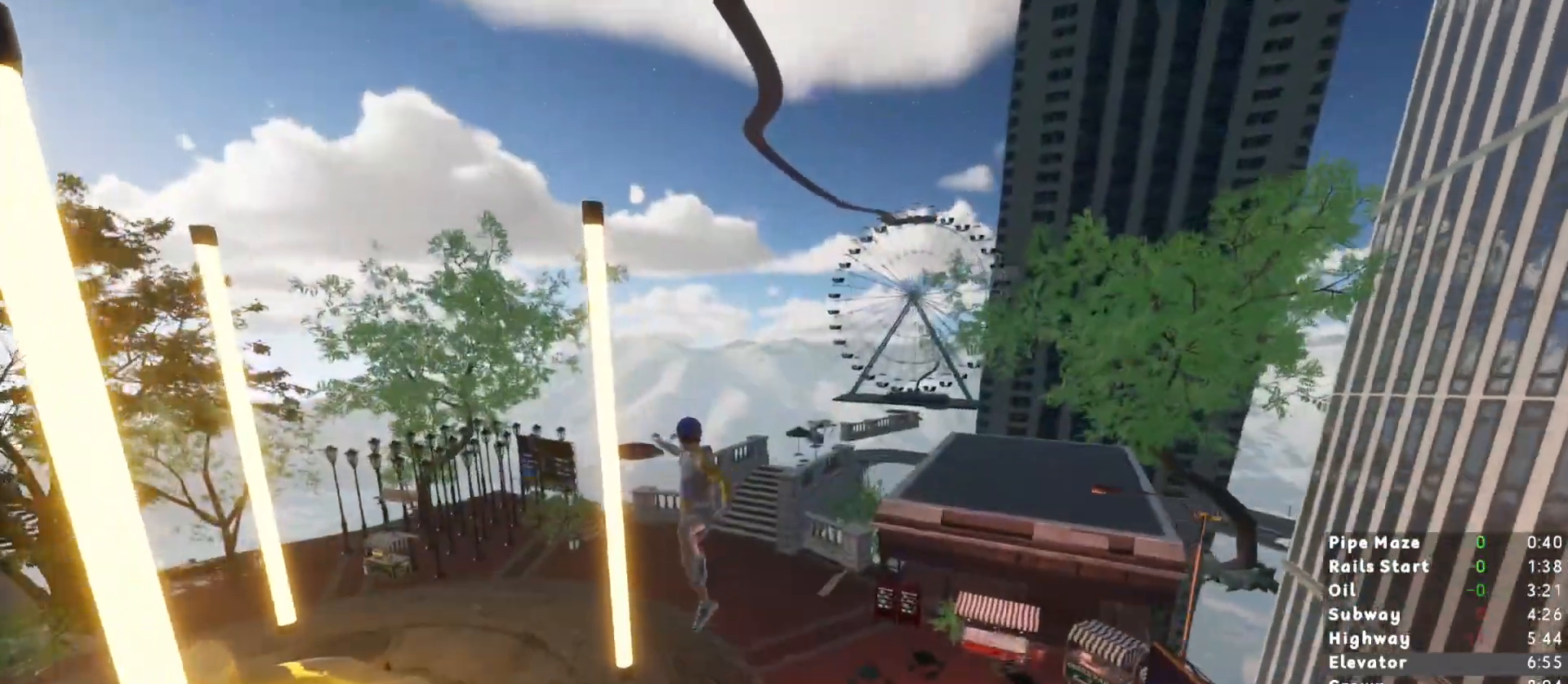
{"keys": ["shift", "w"], "mouse": [], "events": []}
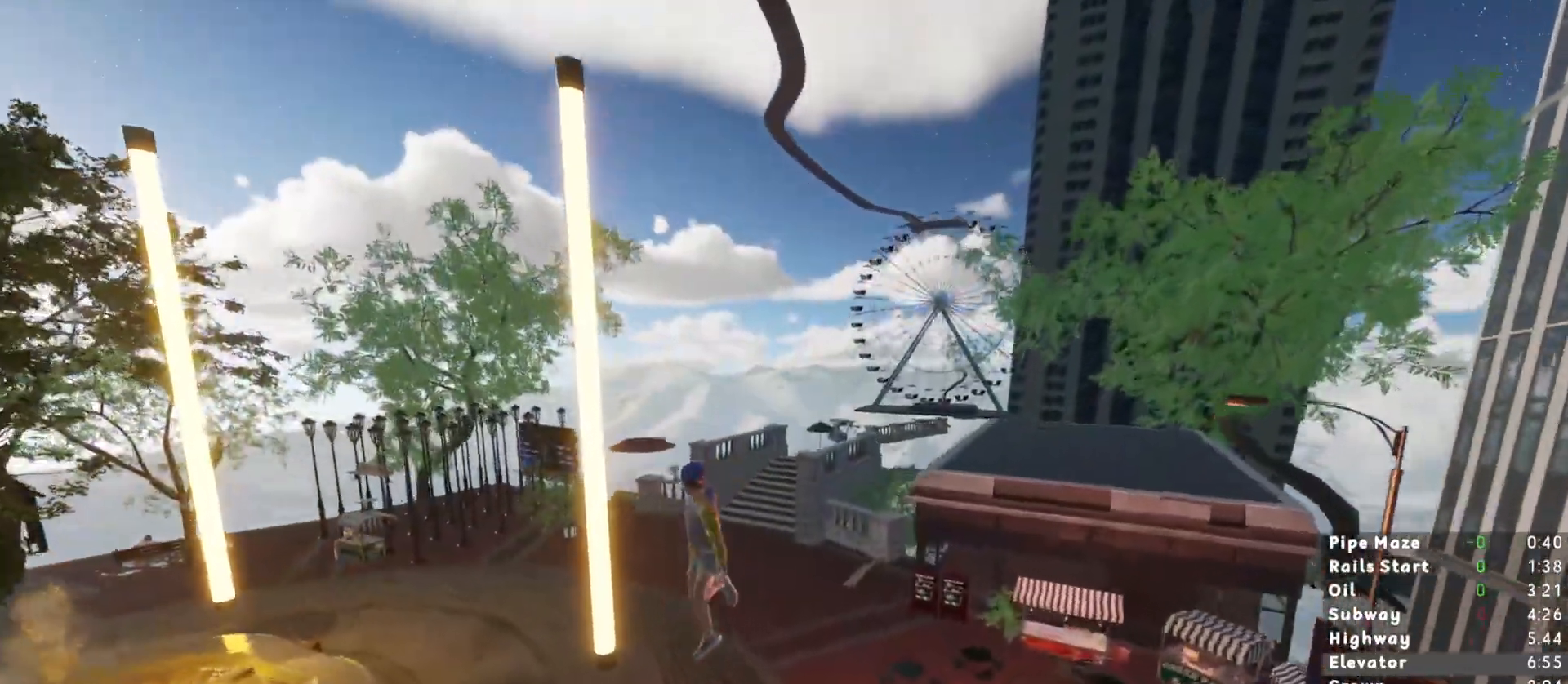
{"keys": ["shift", "w"], "mouse": [], "events": []}
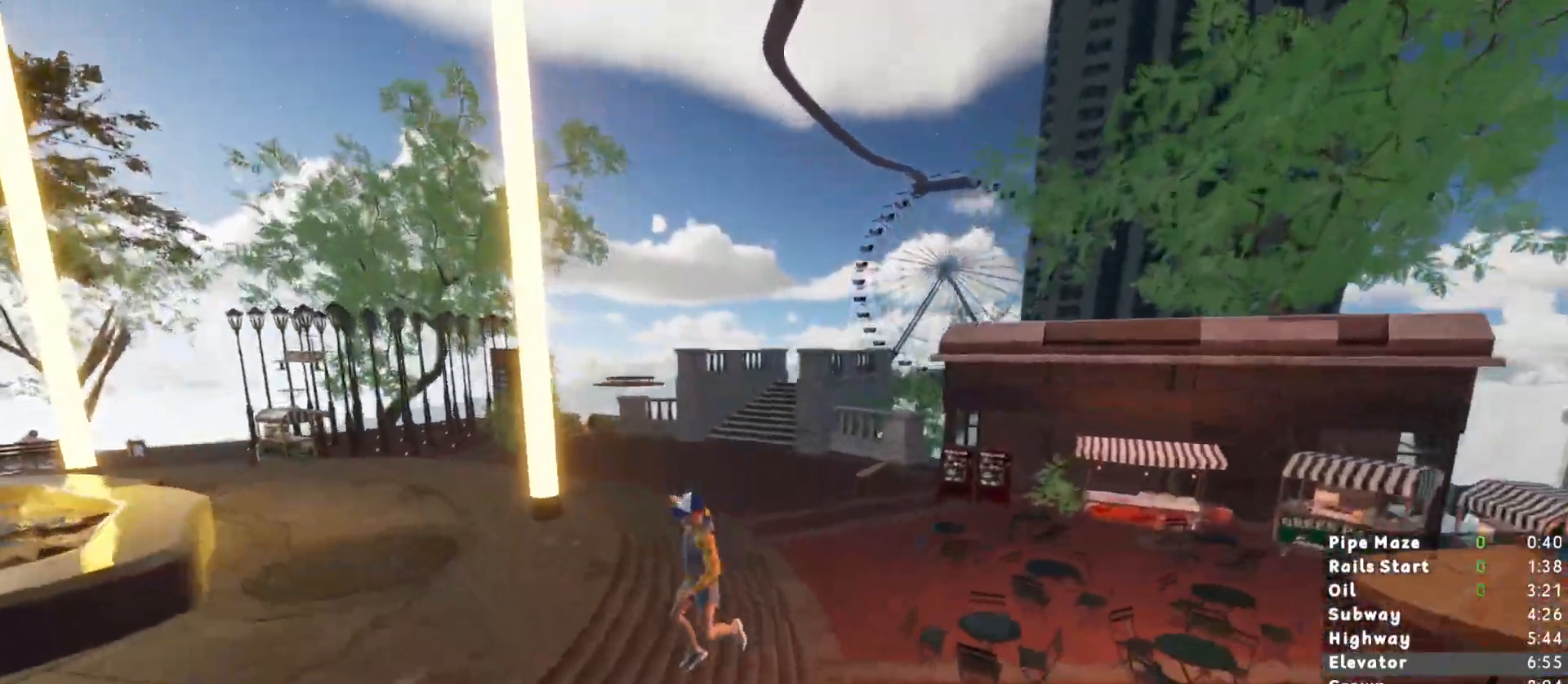
{"keys": ["shift", "w"], "mouse": [], "events": []}
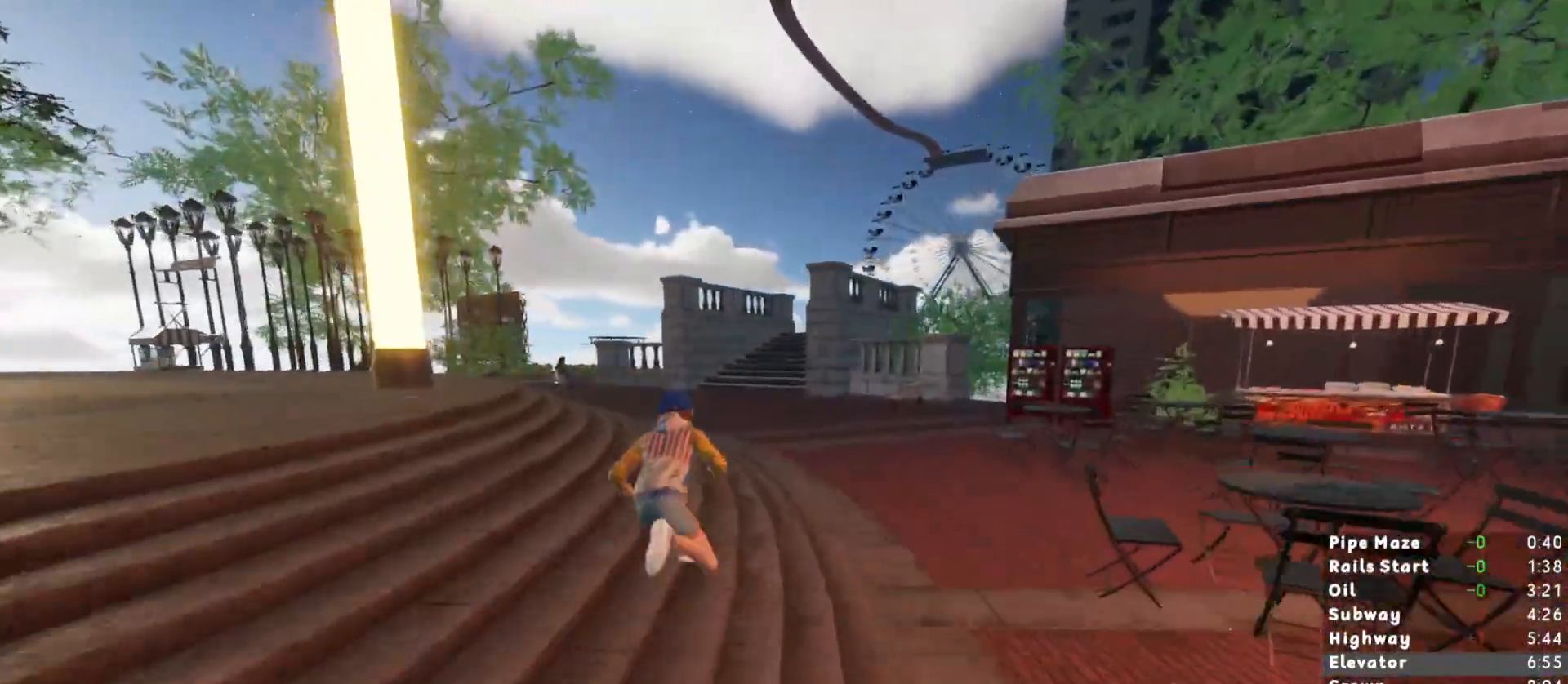
{"keys": ["shift", "w"], "mouse": [], "events": []}
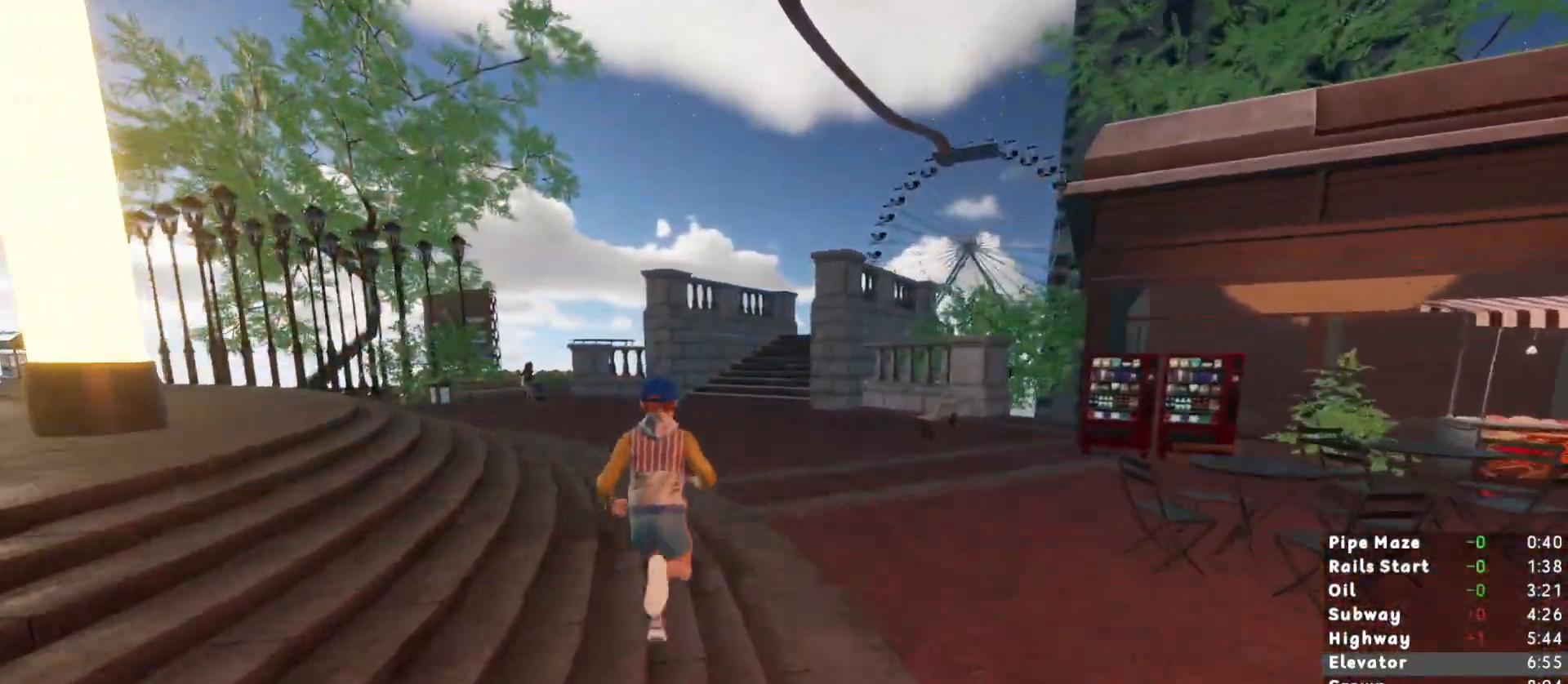
{"keys": ["shift", "w"], "mouse": [], "events": []}